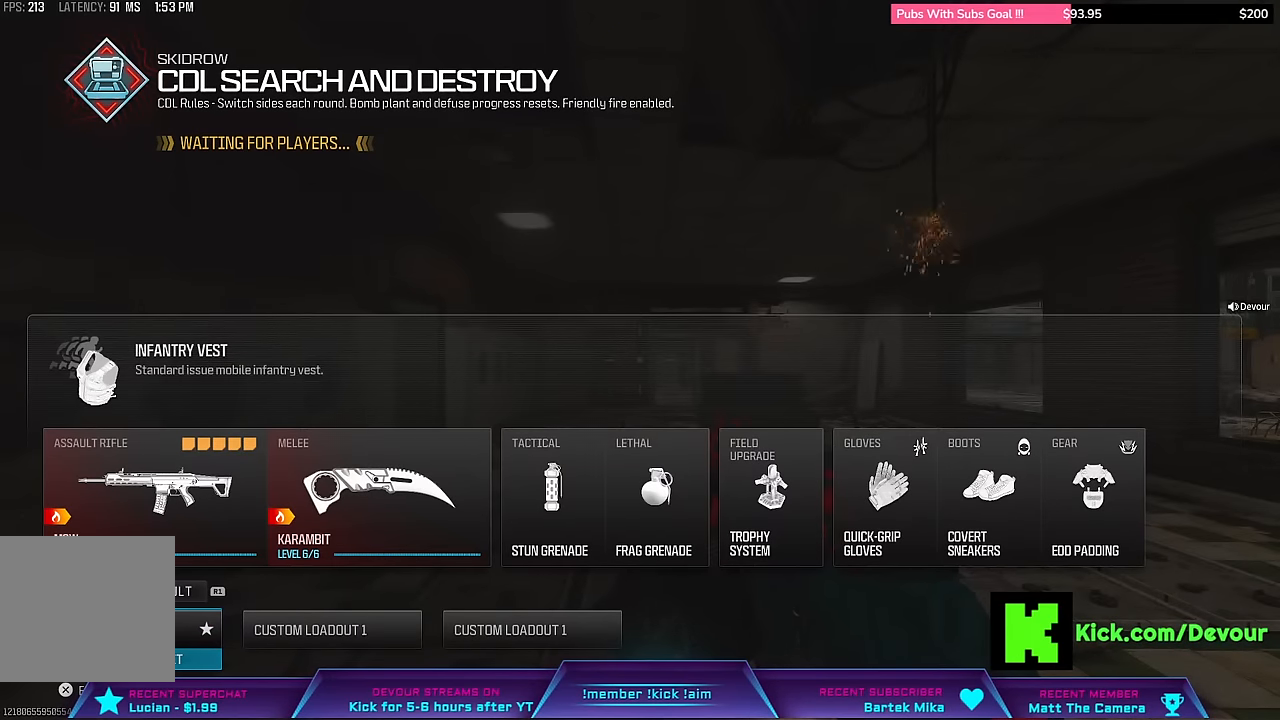
Gameplay with a controller (PlayStation layout); each line is a JSON object with the inputs held at the frame after it. "events" lists button and stick changes between this image and that frame as [ms after this image, input, new state], when the widget could be followed in between. Not read: L1 R1 TOUCHPAD.
{"buttons": [], "left_stick": "center", "right_stick": "center", "events": [[384, "DPAD_RIGHT", "down"], [500, "DPAD_RIGHT", "up"]]}
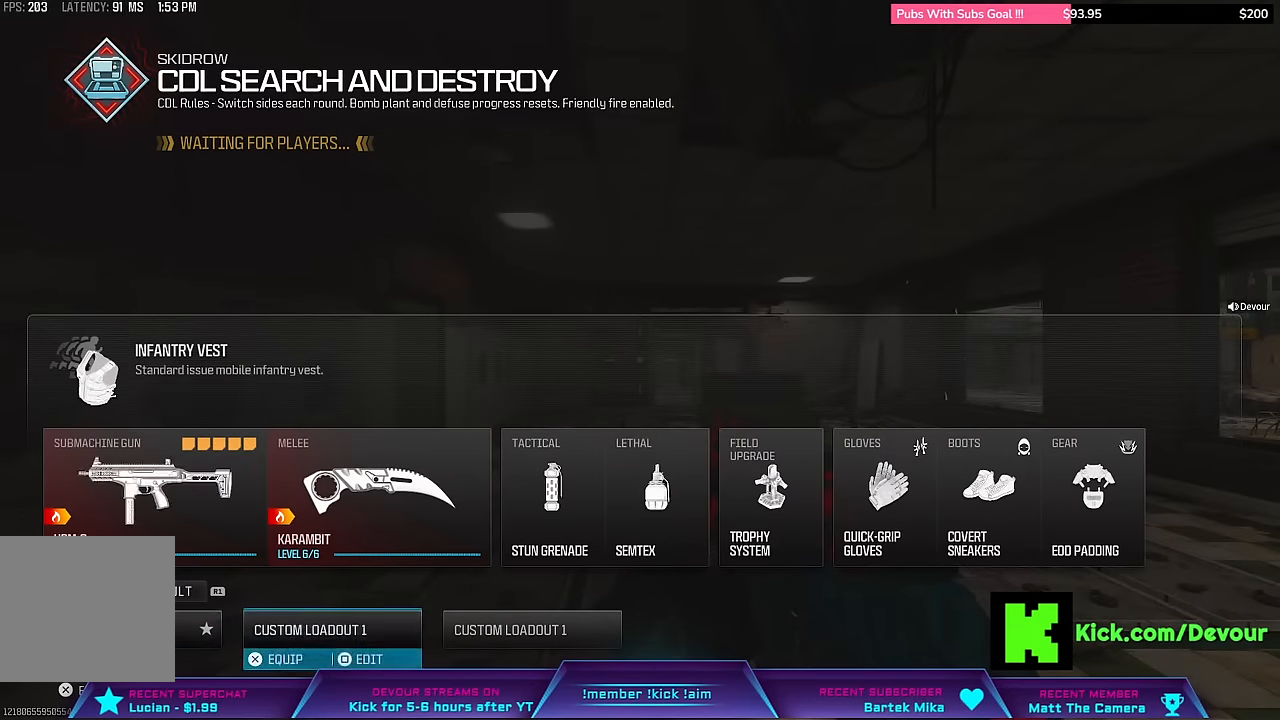
{"buttons": [], "left_stick": "center", "right_stick": "center", "events": [[117, "DPAD_RIGHT", "down"], [250, "DPAD_RIGHT", "up"]]}
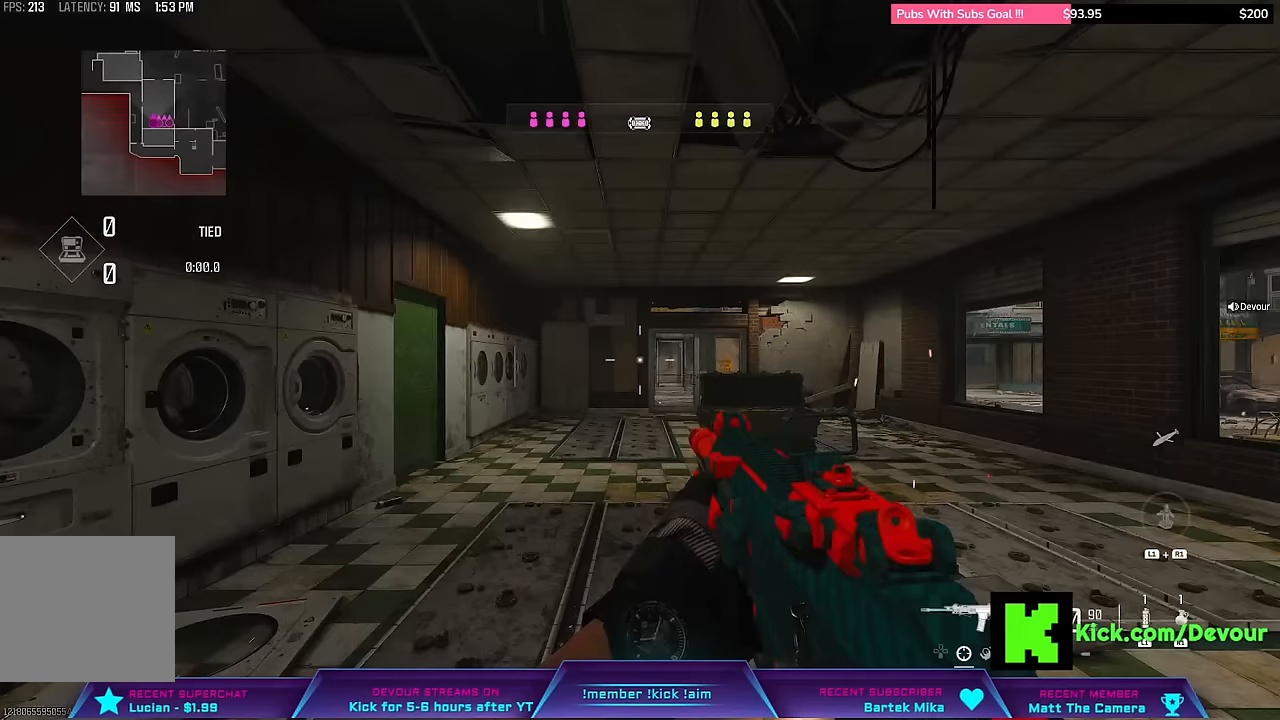
{"buttons": ["DPAD_LEFT"], "left_stick": "center", "right_stick": "center"}
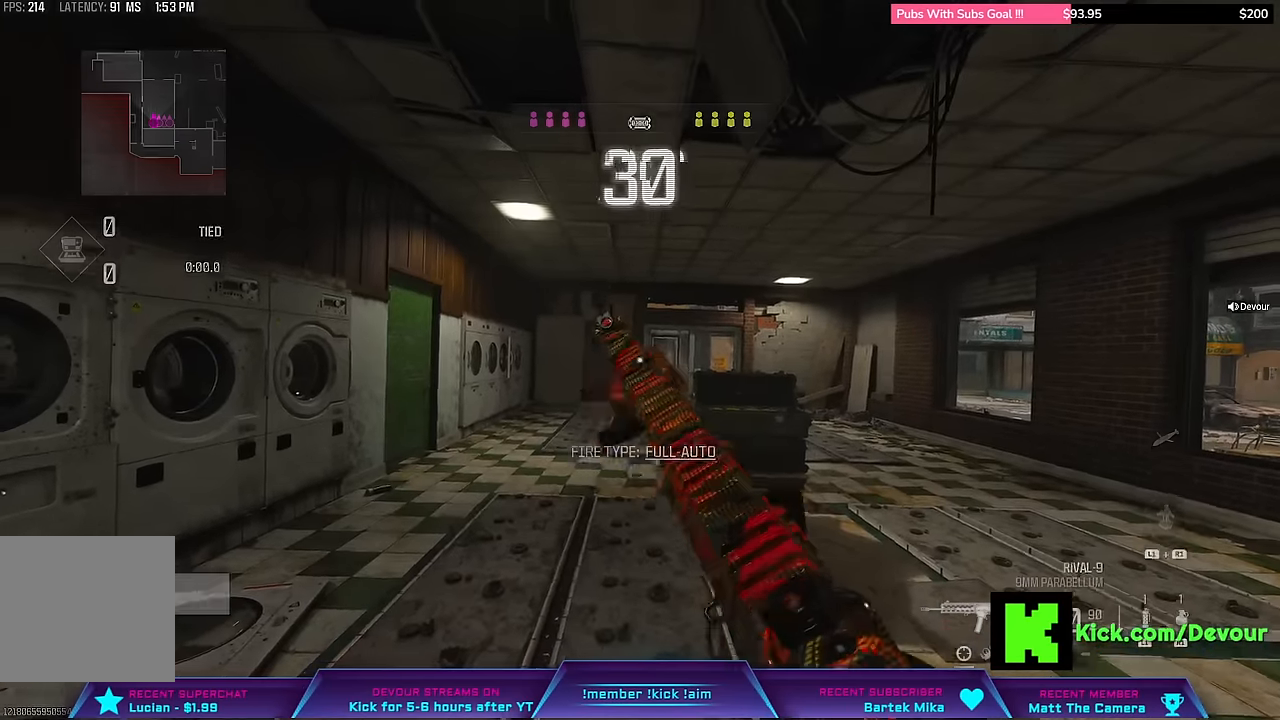
{"buttons": ["DPAD_LEFT"], "left_stick": "center", "right_stick": "center", "events": []}
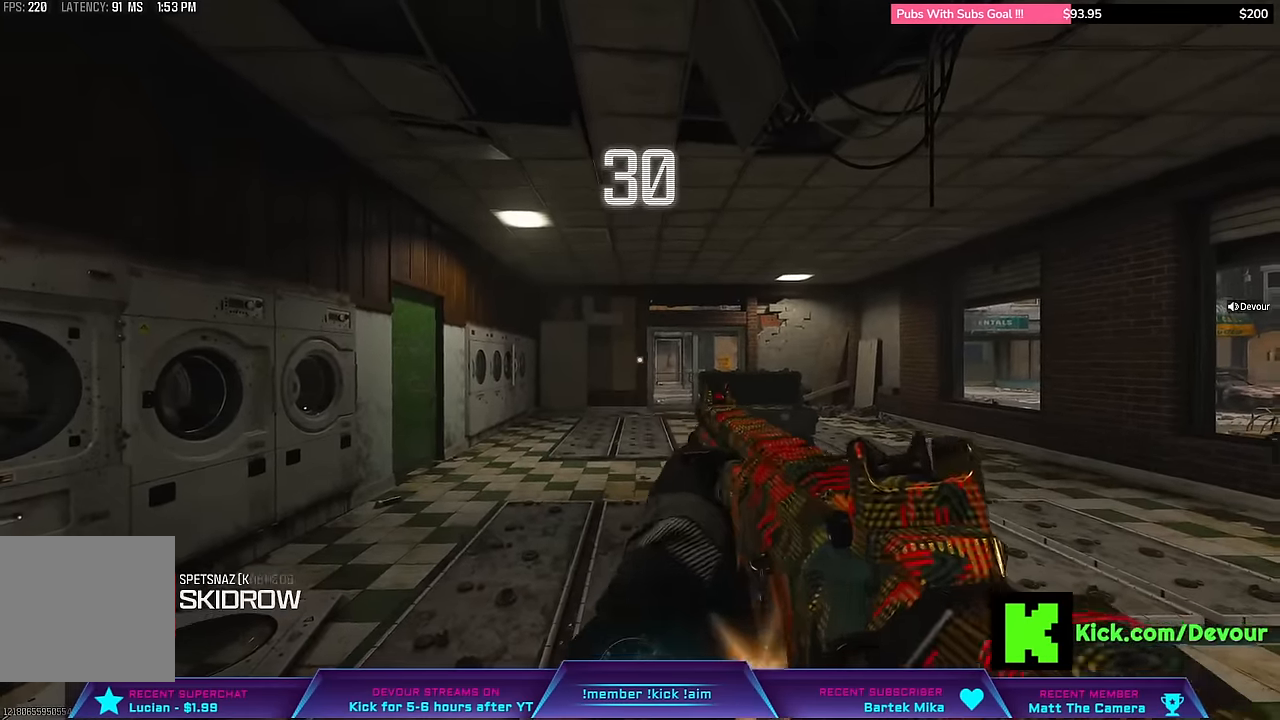
{"buttons": [], "left_stick": "center", "right_stick": "center", "events": [[316, "DPAD_LEFT", "up"]]}
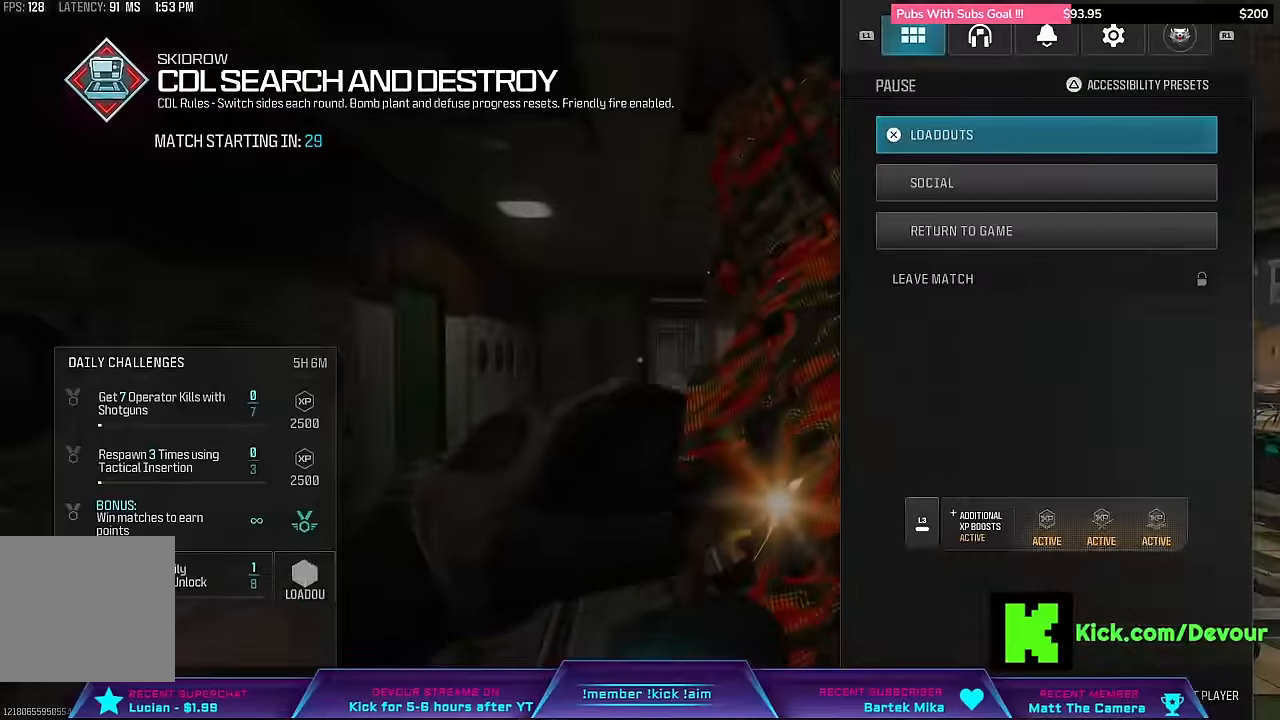
{"buttons": [], "left_stick": "center", "right_stick": "center", "events": []}
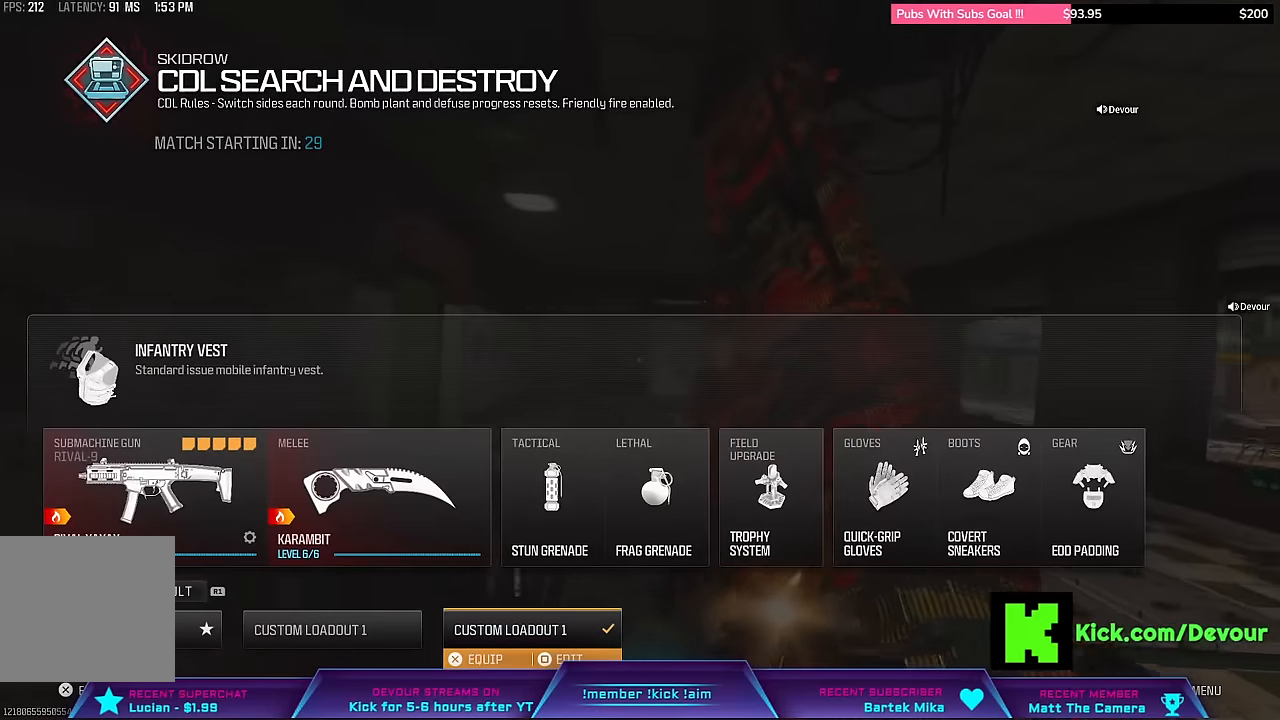
{"buttons": ["CIRCLE"], "left_stick": "center", "right_stick": "center", "events": [[266, "CIRCLE", "down"], [366, "CIRCLE", "up"], [433, "CIRCLE", "down"]]}
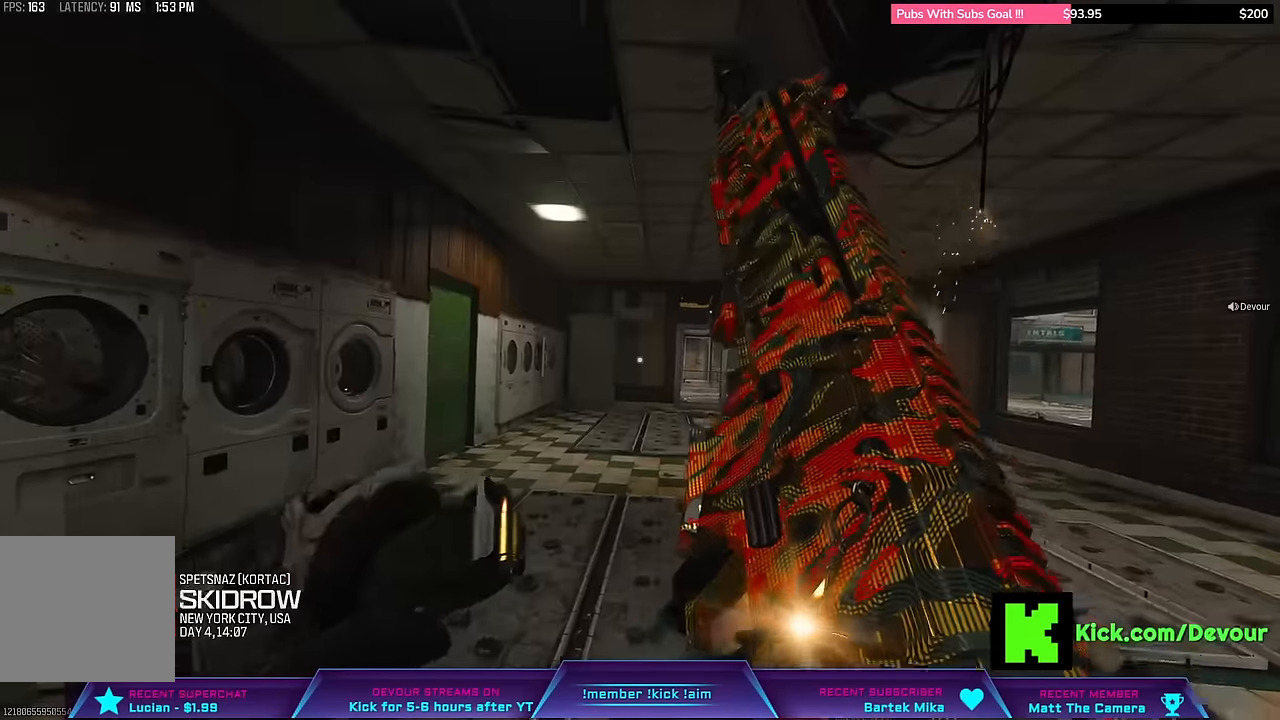
{"buttons": [], "left_stick": "center", "right_stick": "center", "events": [[166, "CIRCLE", "up"], [250, "CIRCLE", "down"], [350, "CIRCLE", "up"]]}
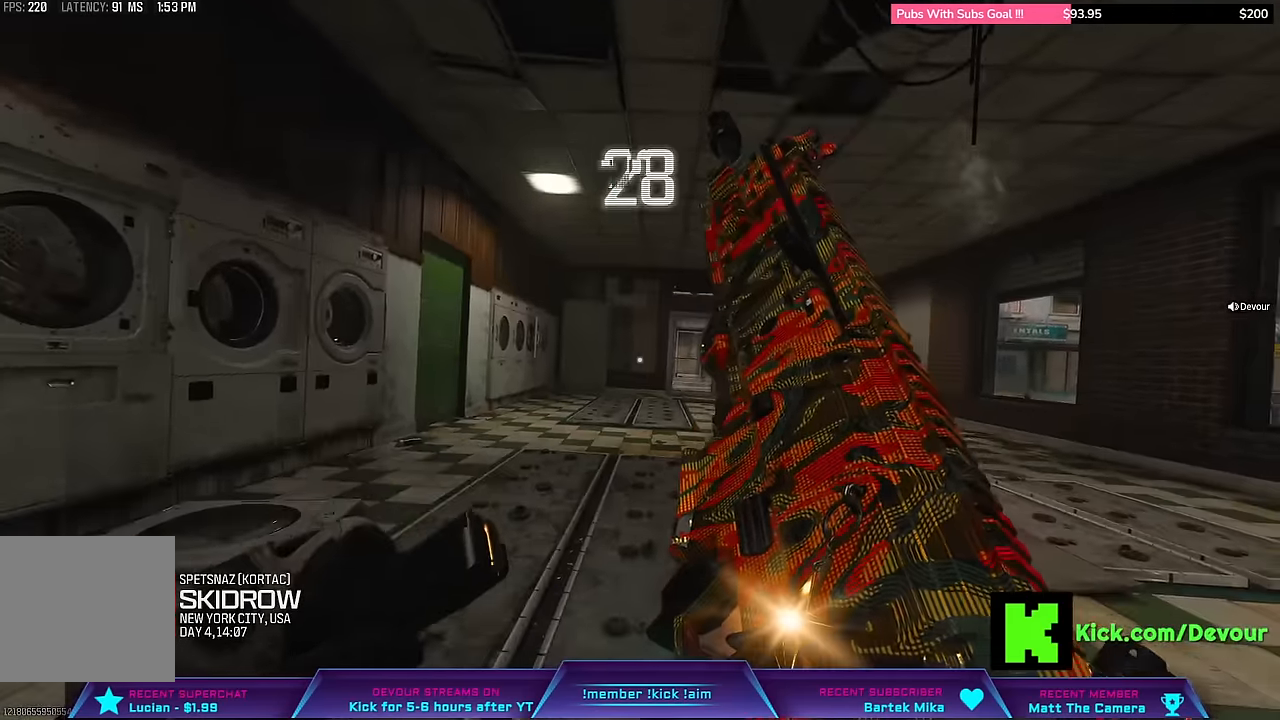
{"buttons": [], "left_stick": "center", "right_stick": "center", "events": []}
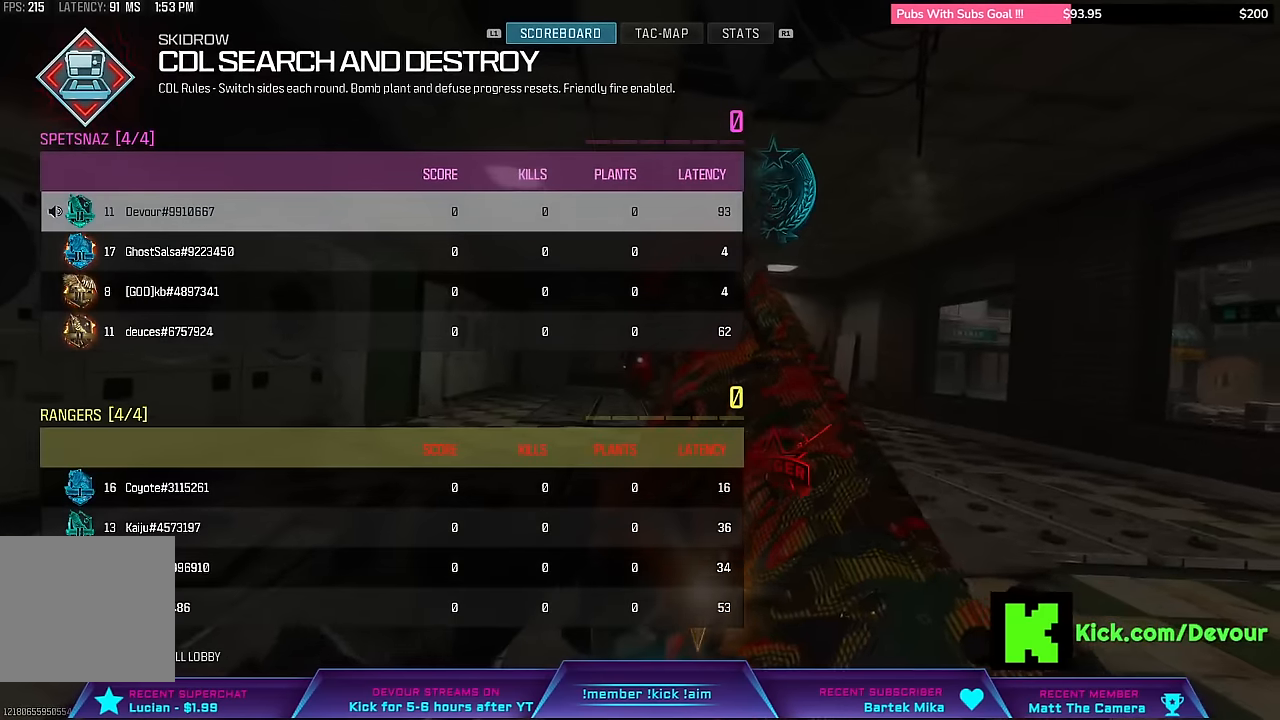
{"buttons": [], "left_stick": "center", "right_stick": "center", "events": []}
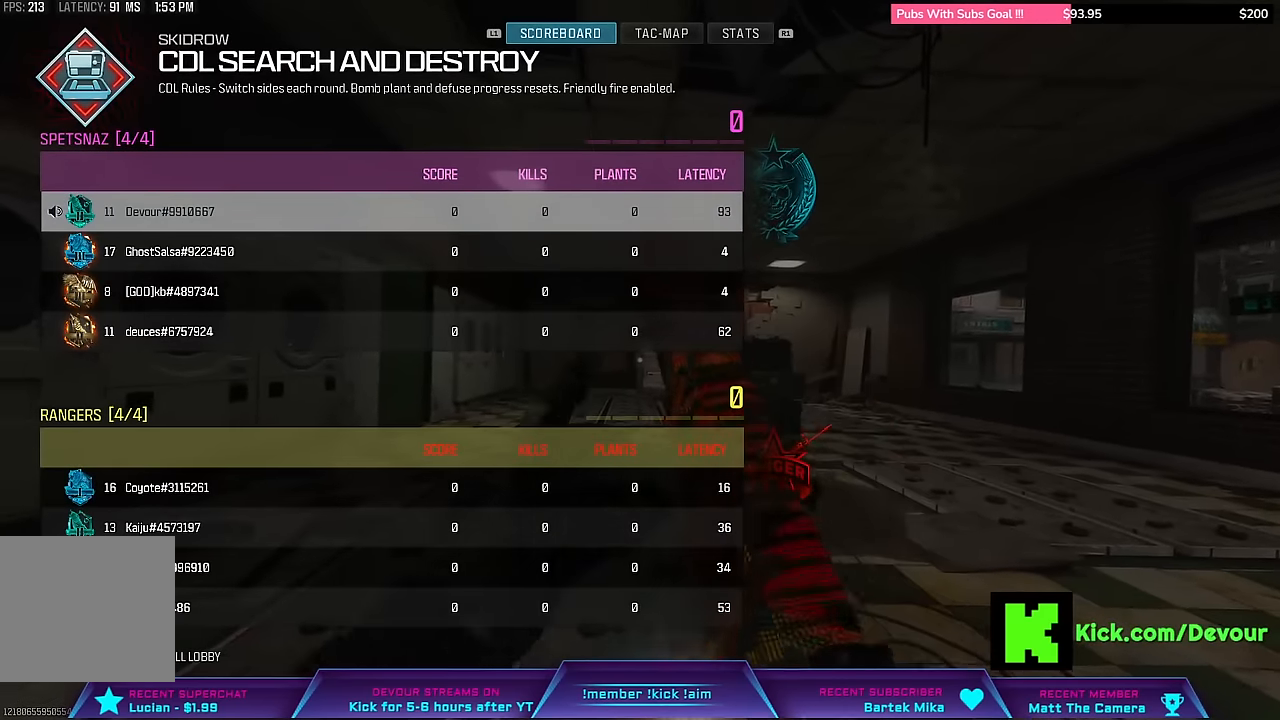
{"buttons": [], "left_stick": "center", "right_stick": "center", "events": []}
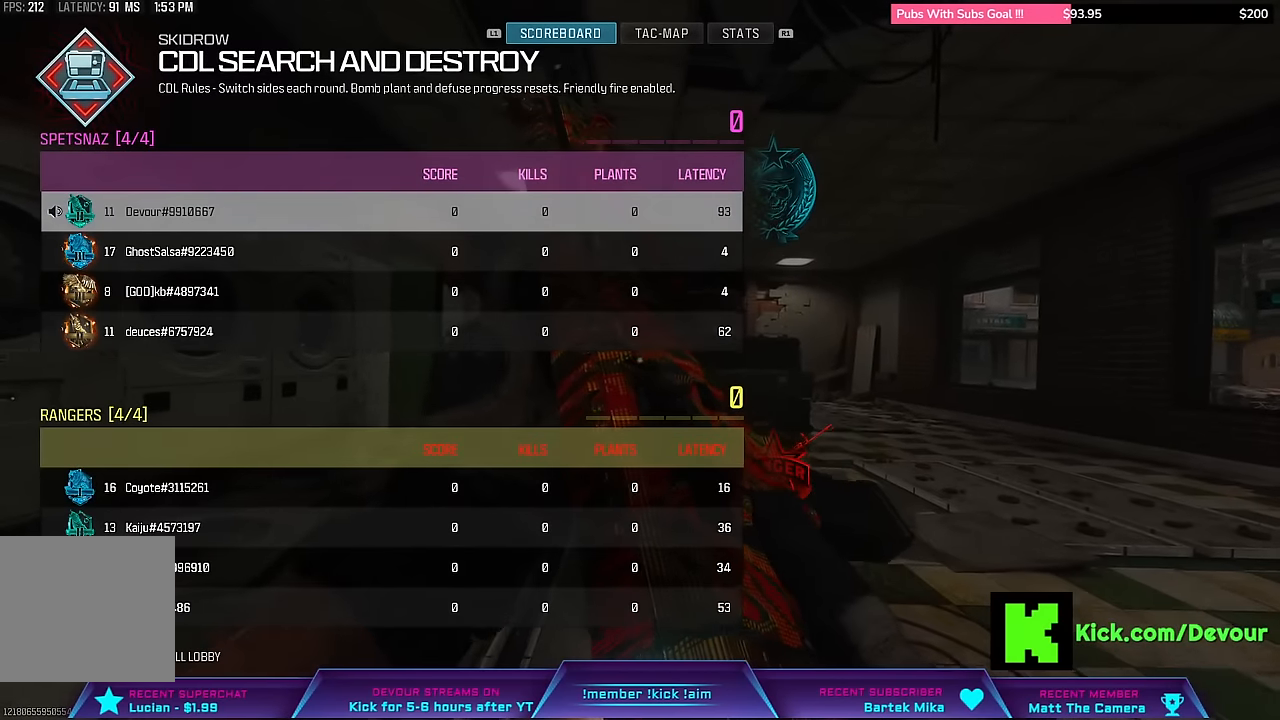
{"buttons": [], "left_stick": "center", "right_stick": "center", "events": [[150, "DPAD_UP", "down"], [283, "DPAD_UP", "up"]]}
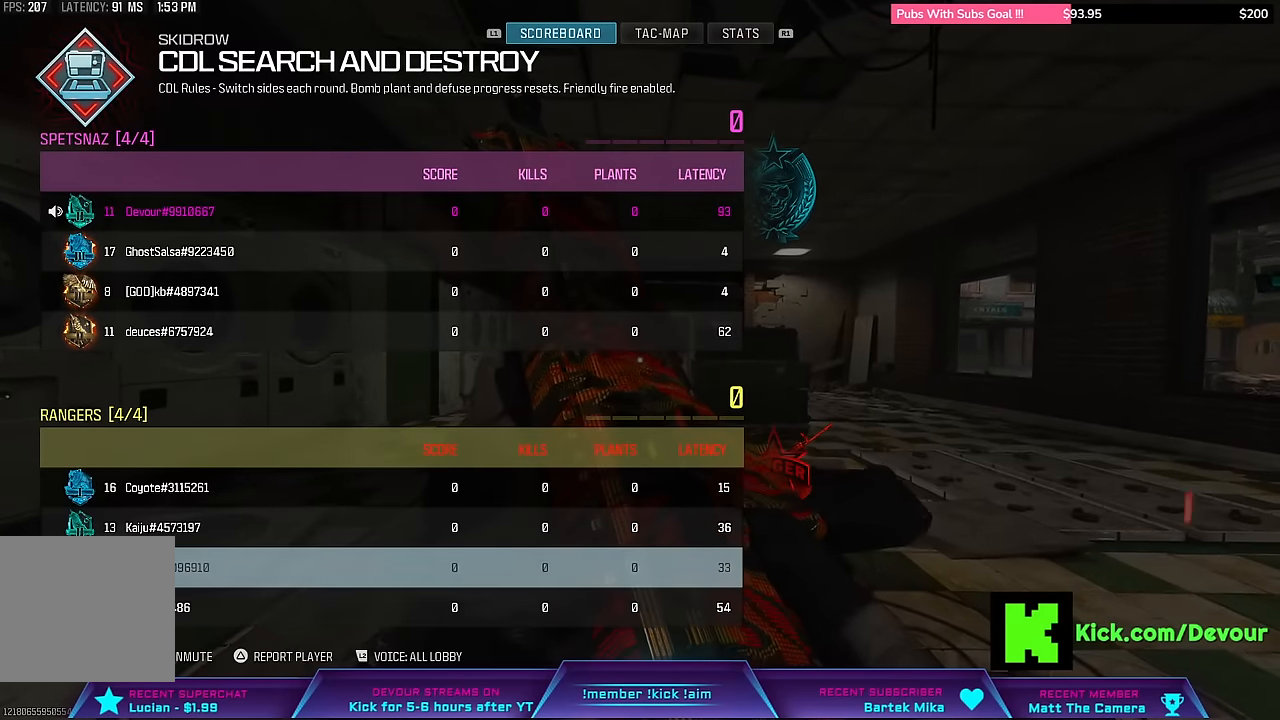
{"buttons": ["CROSS", "DPAD_UP"], "left_stick": "center", "right_stick": "center", "events": [[17, "DPAD_UP", "down"], [117, "CROSS", "down"], [117, "DPAD_UP", "up"], [217, "CROSS", "up"], [217, "DPAD_UP", "down"], [267, "CROSS", "down"], [267, "DPAD_UP", "up"], [333, "CROSS", "up"], [333, "DPAD_UP", "down"], [400, "CROSS", "down"]]}
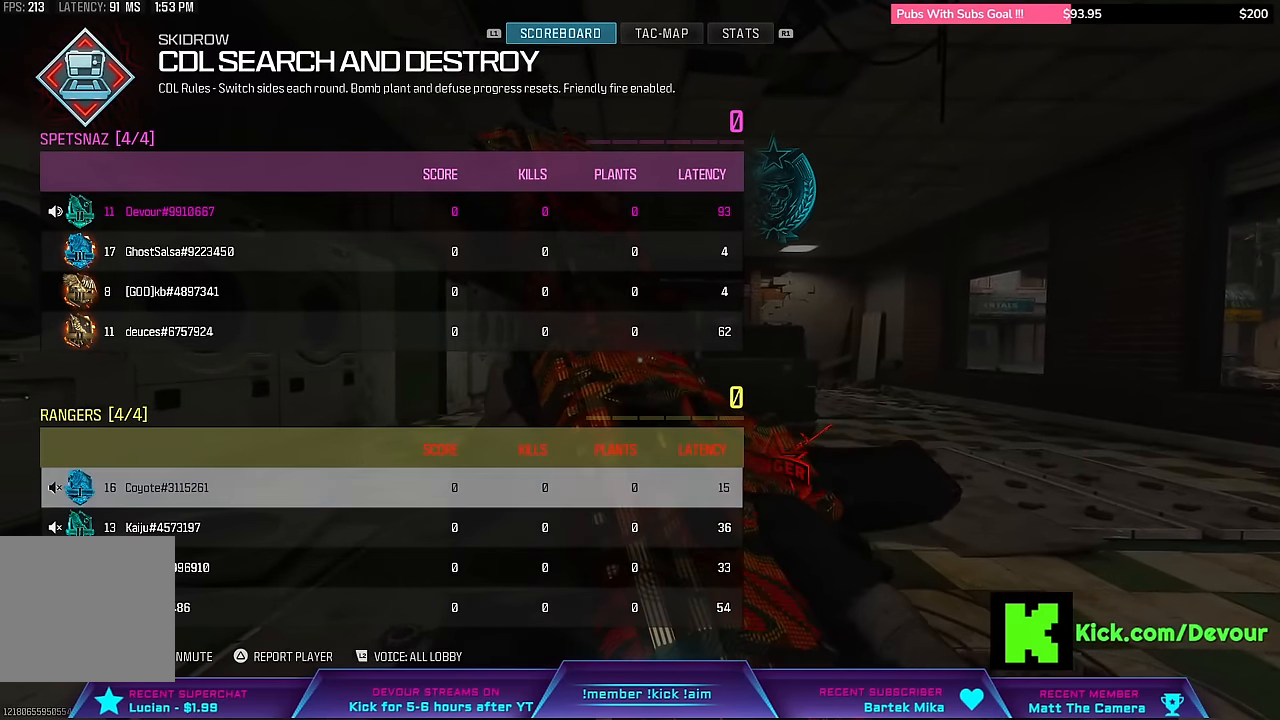
{"buttons": [], "left_stick": "center", "right_stick": "center", "events": [[50, "DPAD_UP", "up"], [83, "CROSS", "up"]]}
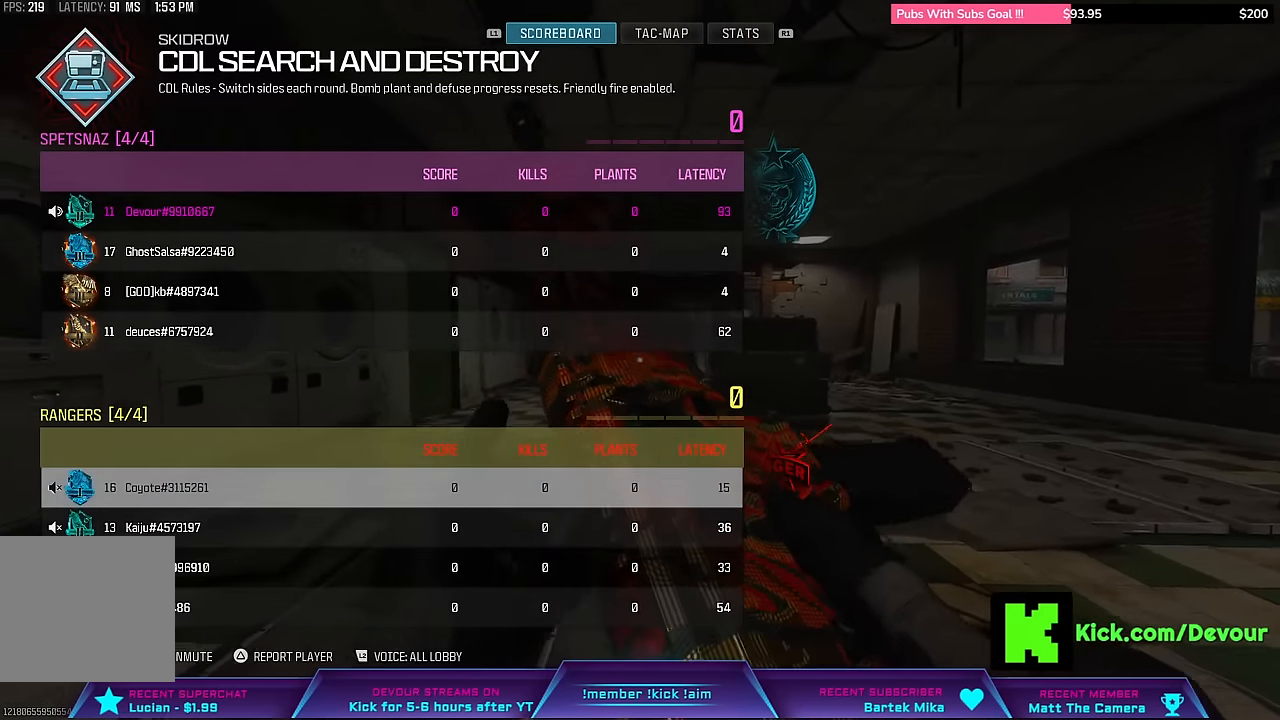
{"buttons": [], "left_stick": "center", "right_stick": "center", "events": []}
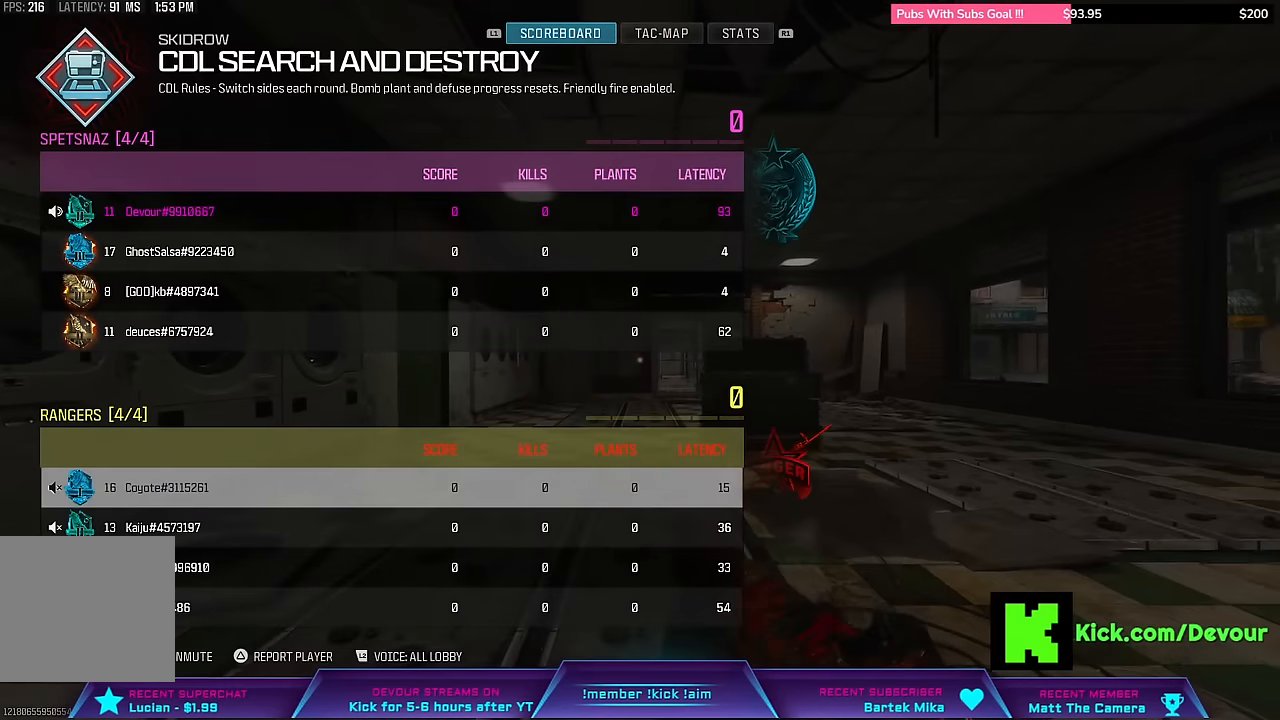
{"buttons": [], "left_stick": "center", "right_stick": "center", "events": []}
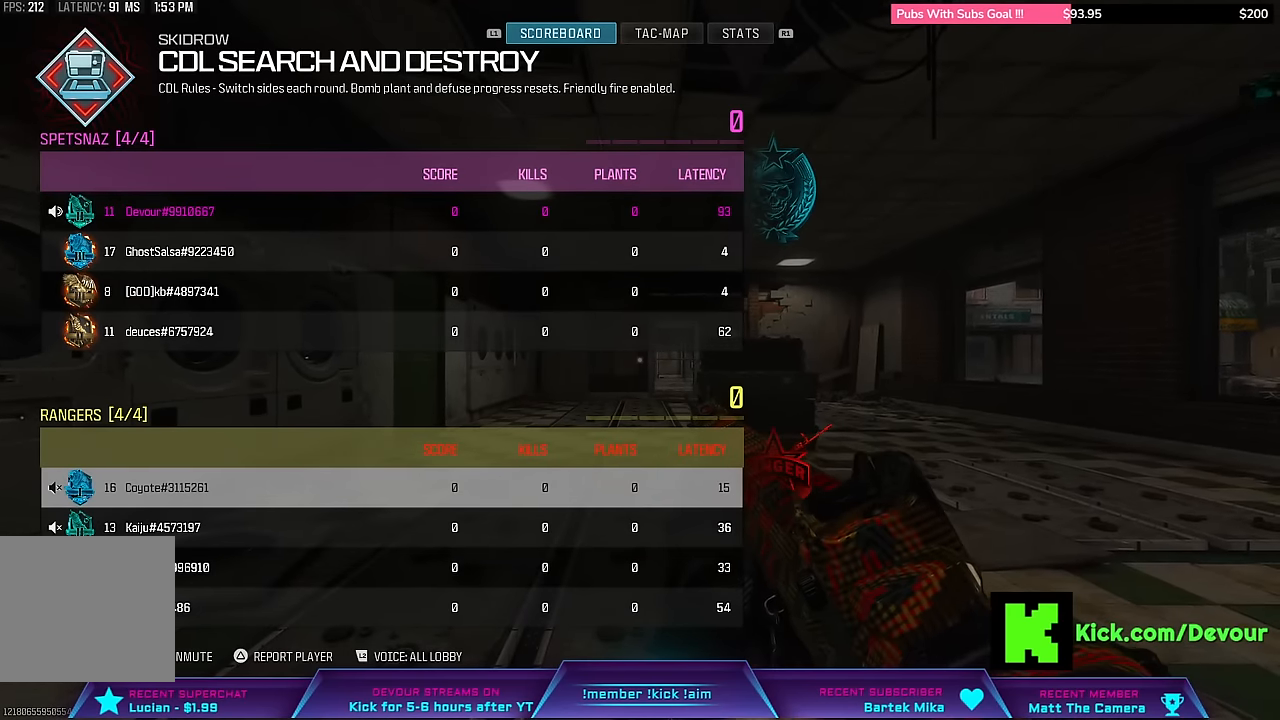
{"buttons": [], "left_stick": "center", "right_stick": "center", "events": []}
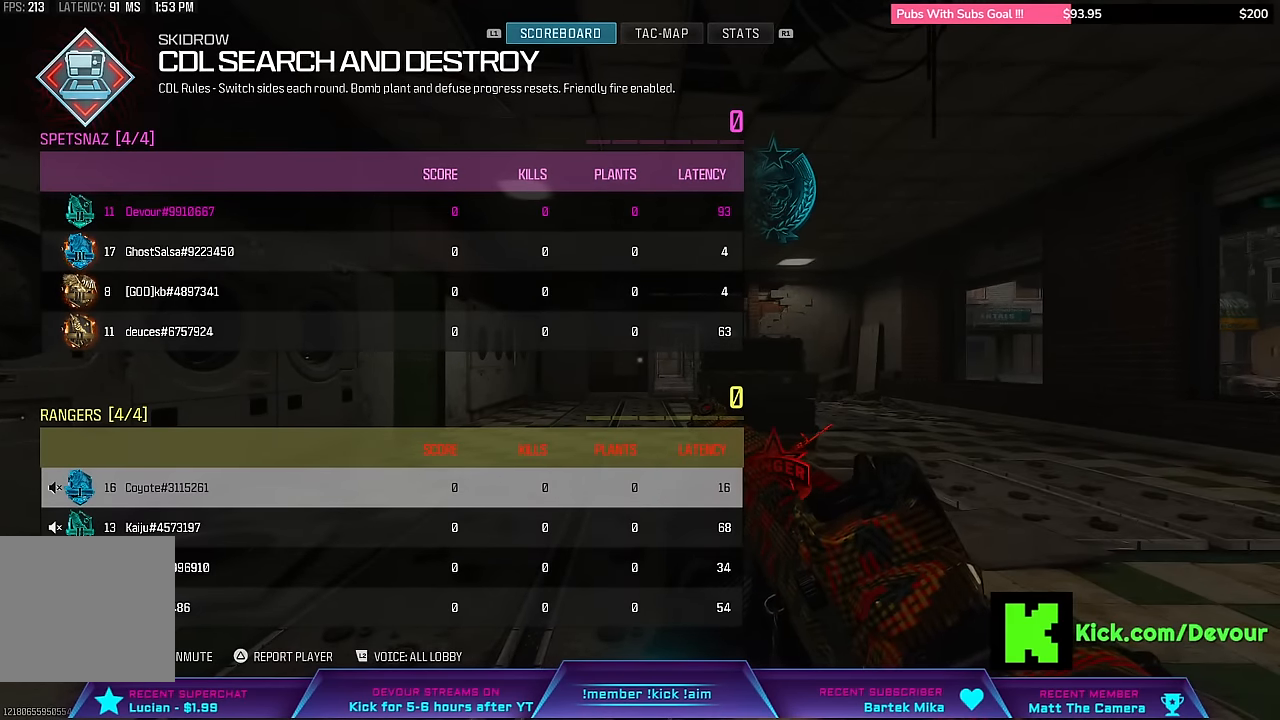
{"buttons": [], "left_stick": "center", "right_stick": "center", "events": []}
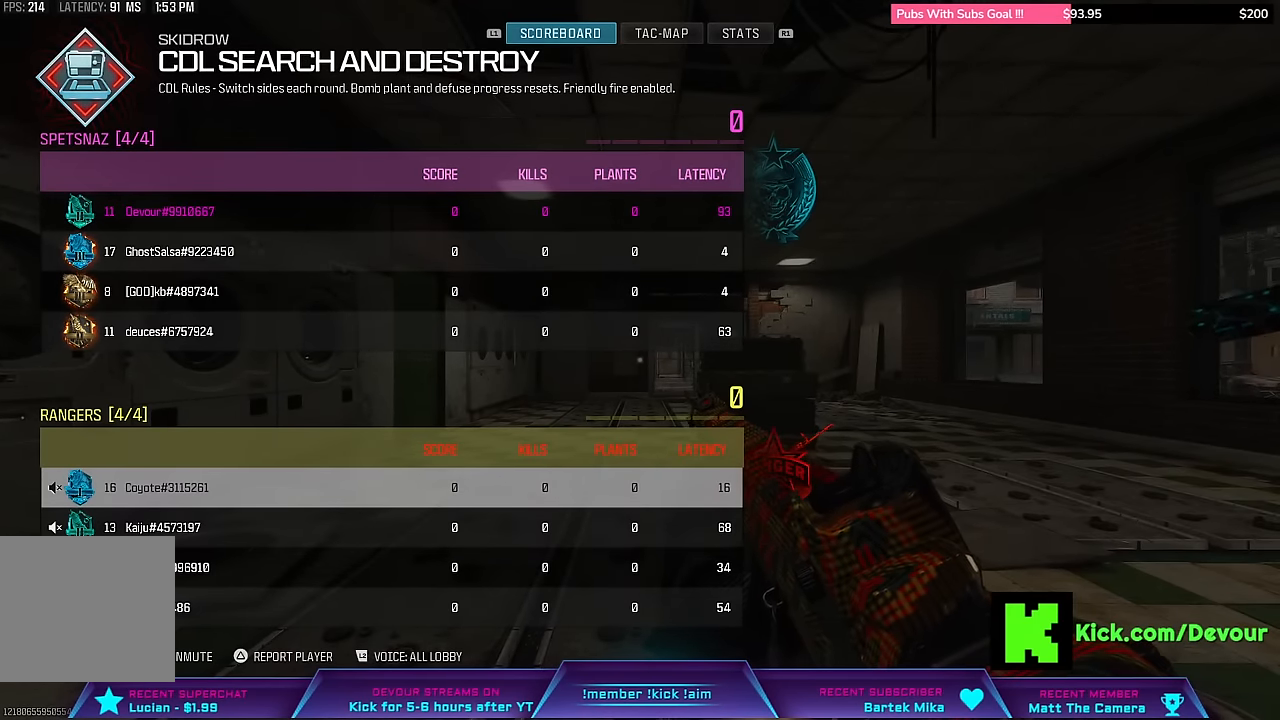
{"buttons": [], "left_stick": "center", "right_stick": "center", "events": [[267, "right_stick", "right"], [450, "right_stick", "center"]]}